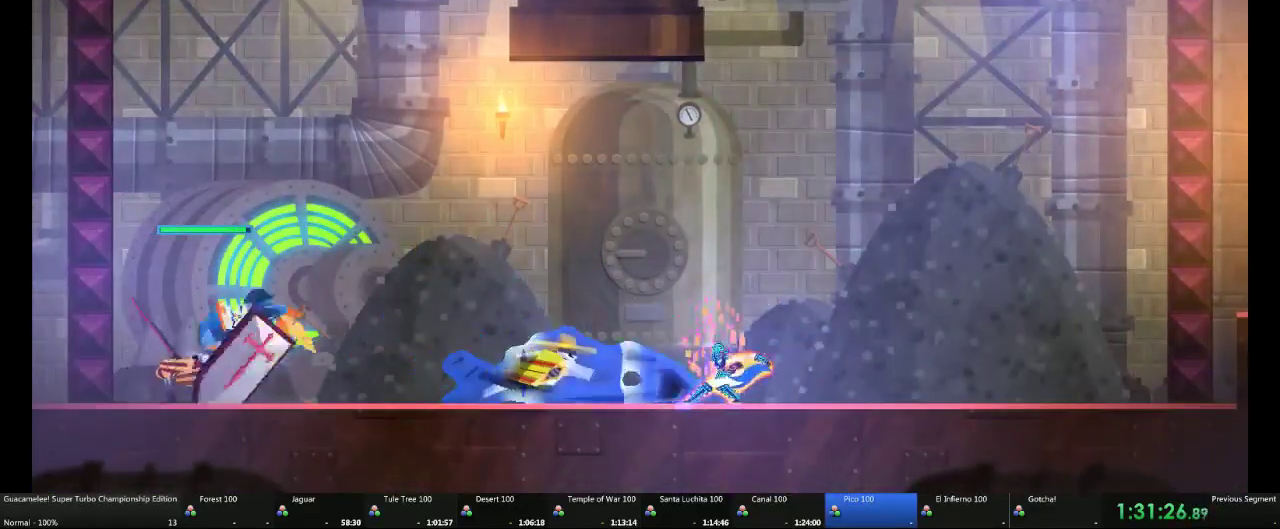
Gameplay with a controller (Xbox layout); each line is a JSON object with the inputs held at the frame after it (dt_ms = milliseconds from this image to that frame). "events" lists button and stick changes between this image and that frame as [ms after this image, input, new state], when the widget could be followed in between. Not read: L1 L2 L3 R1 R2 R3.
{"dt_ms": 500, "buttons": [], "left_stick": "left", "right_stick": "center", "events": []}
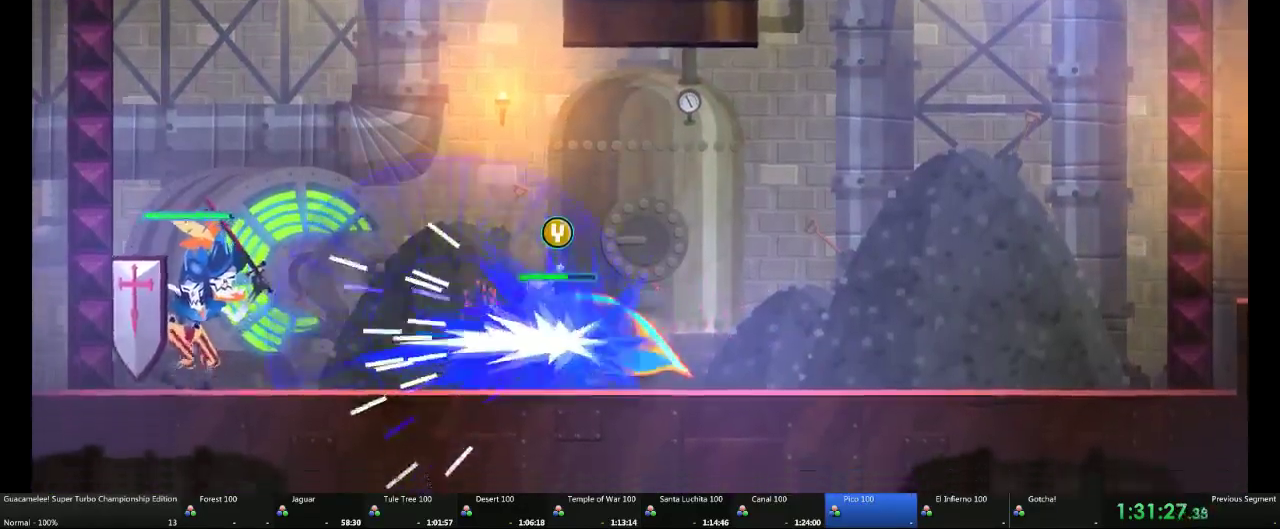
{"dt_ms": 500, "buttons": [], "left_stick": "left", "right_stick": "center", "events": []}
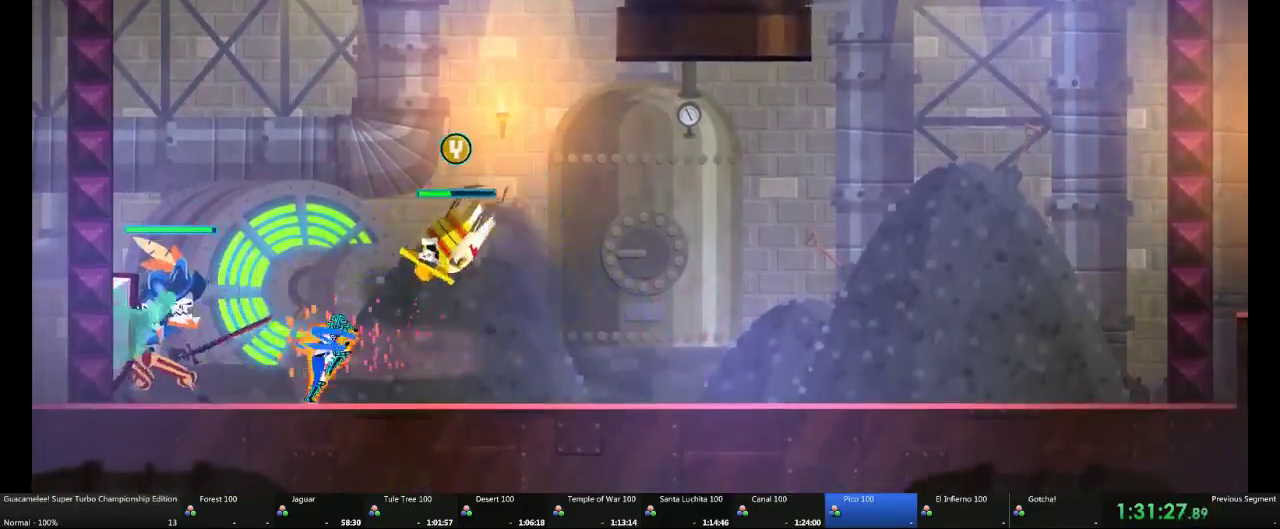
{"dt_ms": 500, "buttons": [], "left_stick": "left", "right_stick": "center"}
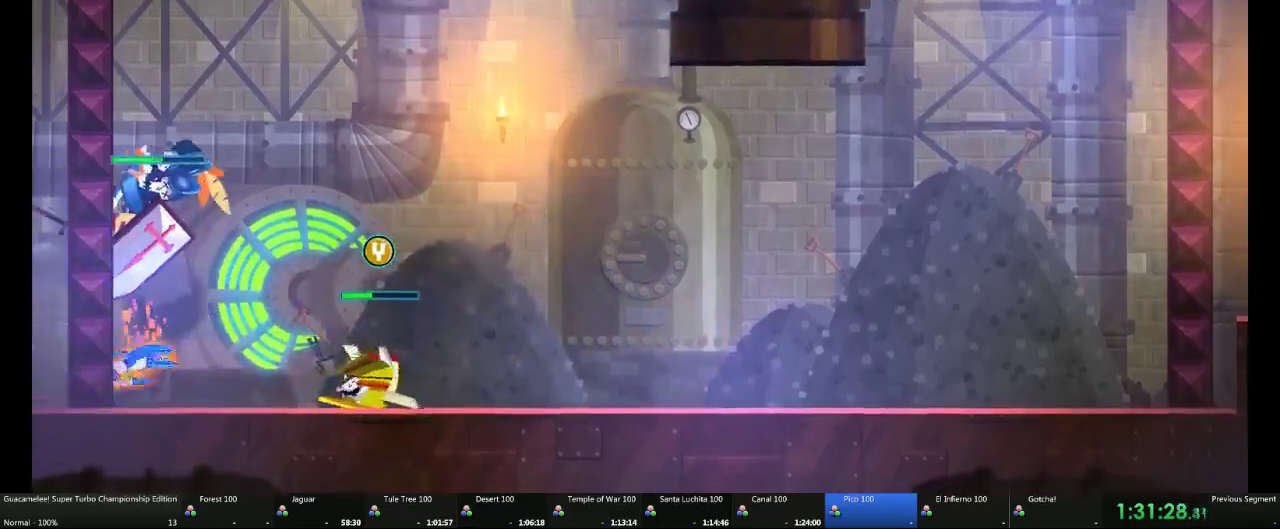
{"dt_ms": 500, "buttons": [], "left_stick": "center", "right_stick": "center", "events": [[33, "left_stick", "up"], [400, "left_stick", "center"]]}
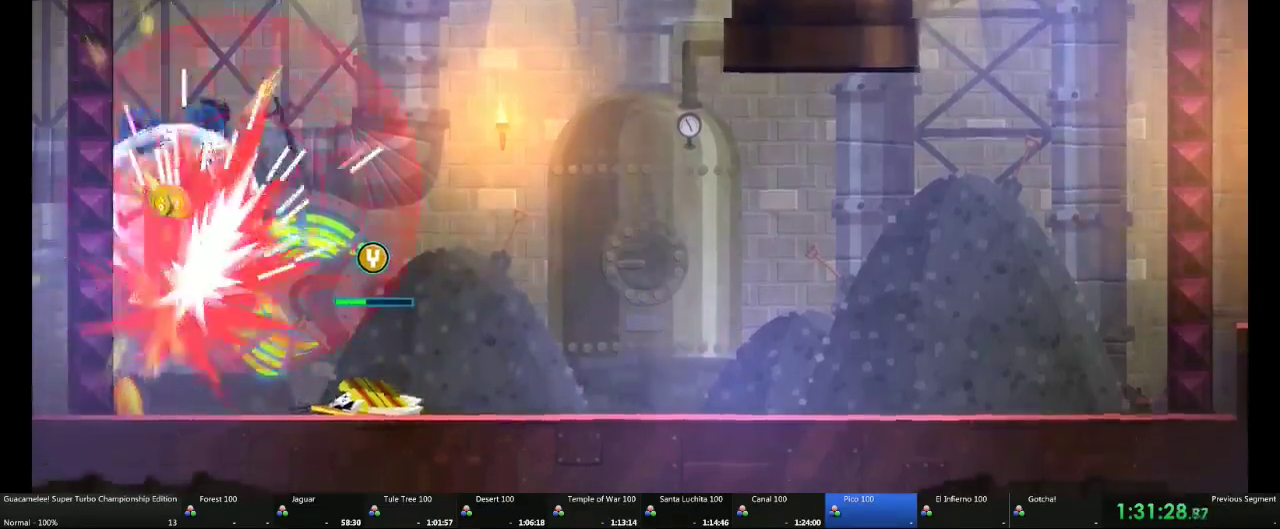
{"dt_ms": 500, "buttons": [], "left_stick": "right", "right_stick": "center"}
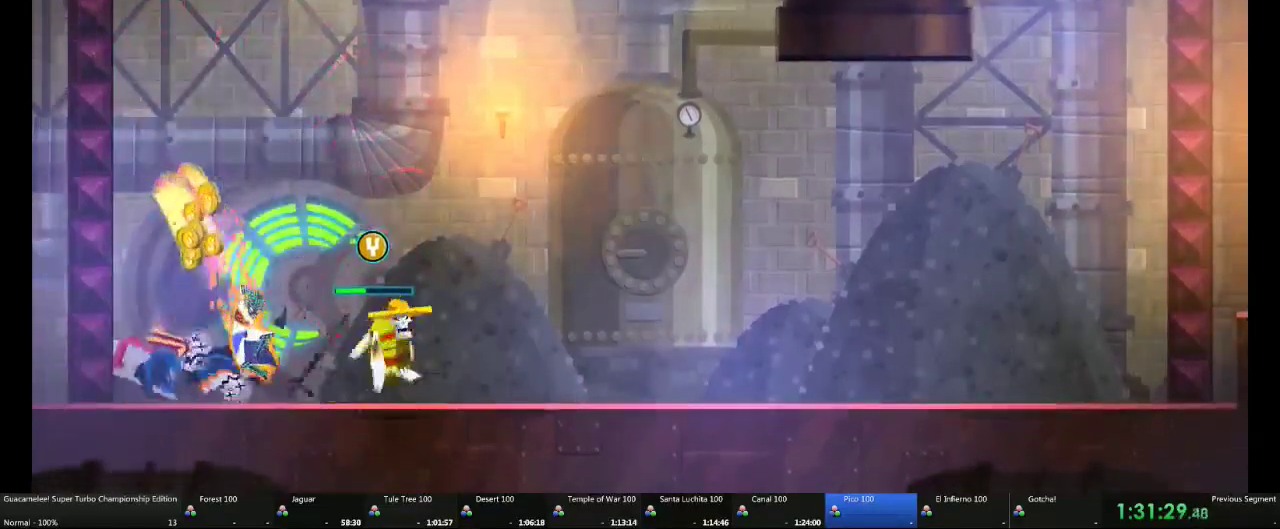
{"dt_ms": 500, "buttons": [], "left_stick": "center", "right_stick": "center"}
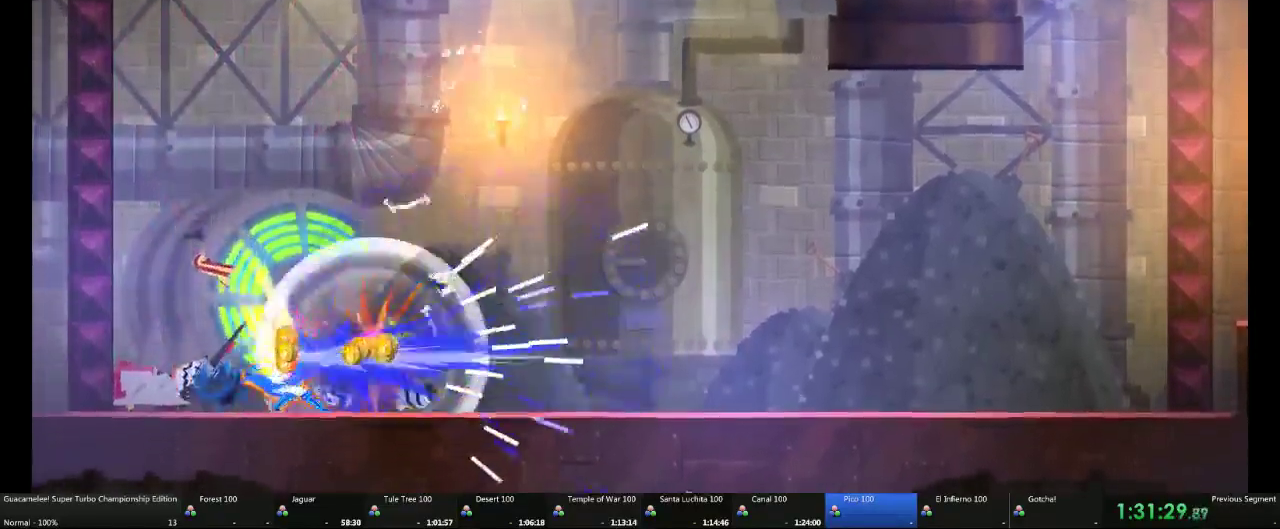
{"dt_ms": 500, "buttons": [], "left_stick": "center", "right_stick": "center"}
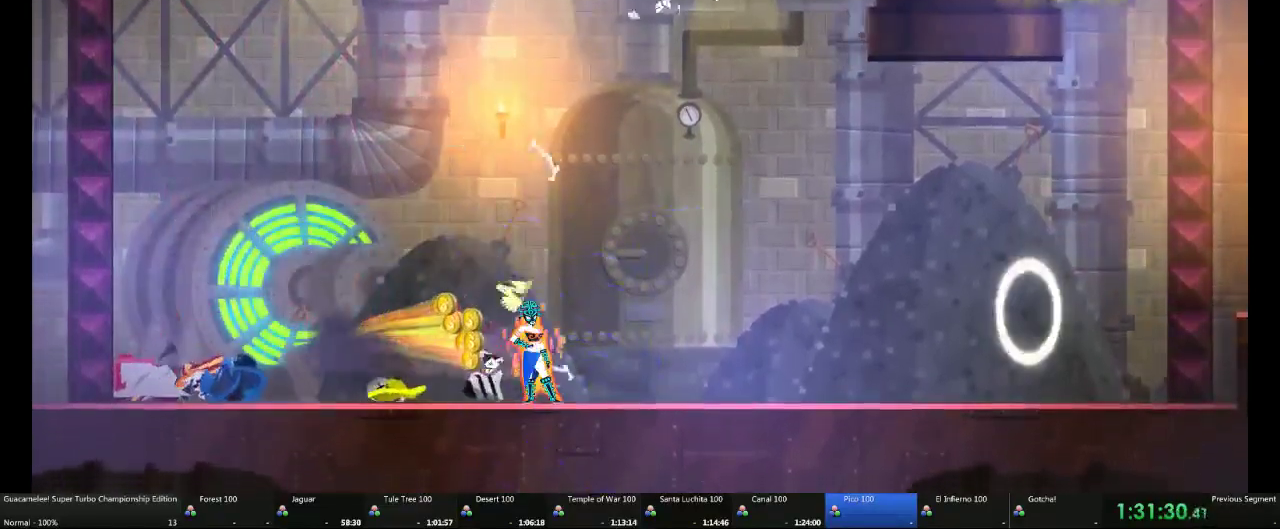
{"dt_ms": 500, "buttons": [], "left_stick": "center", "right_stick": "center"}
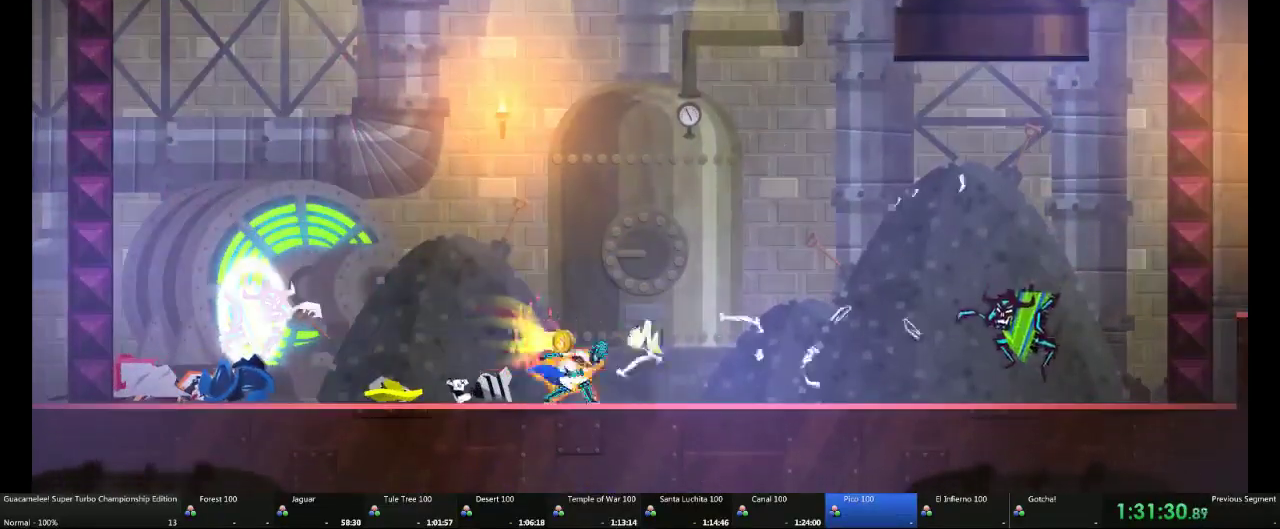
{"dt_ms": 500, "buttons": [], "left_stick": "right", "right_stick": "center"}
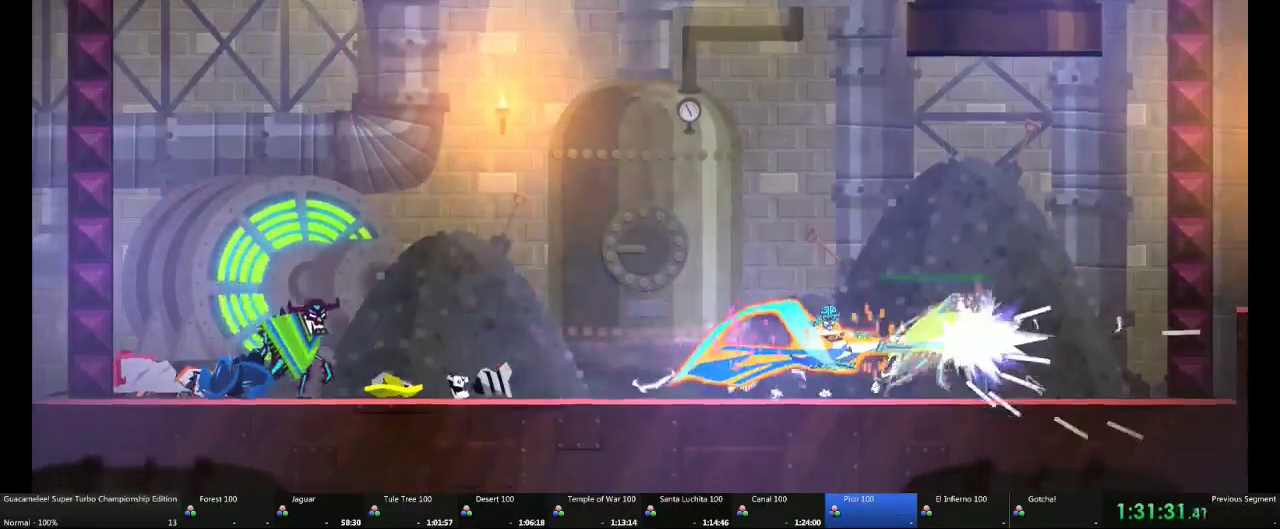
{"dt_ms": 500, "buttons": [], "left_stick": "up", "right_stick": "center", "events": [[350, "left_stick", "up"]]}
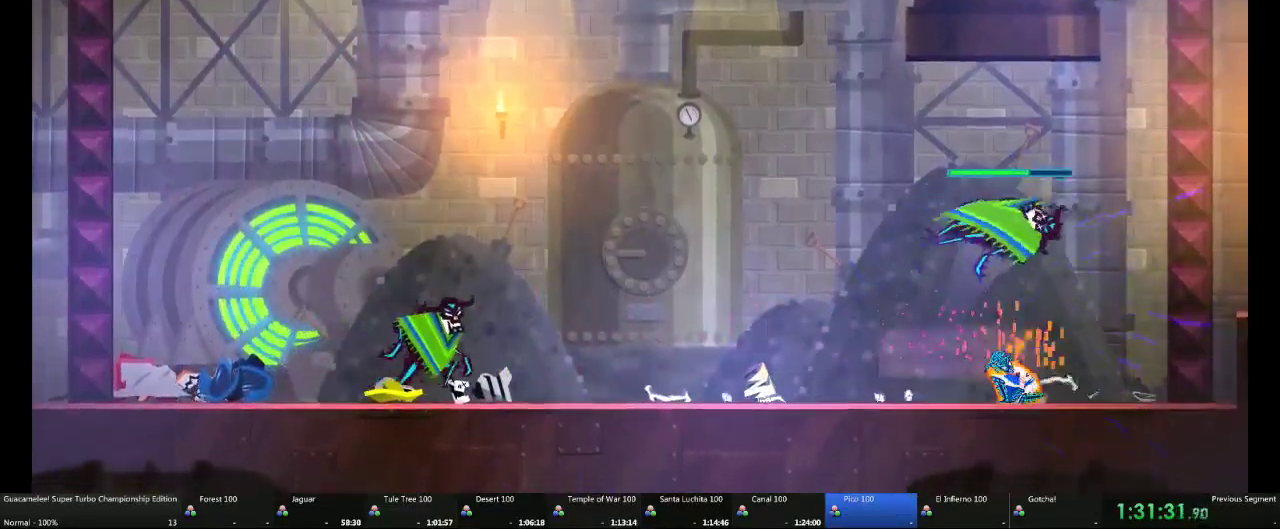
{"dt_ms": 500, "buttons": [], "left_stick": "center", "right_stick": "center", "events": [[100, "left_stick", "center"]]}
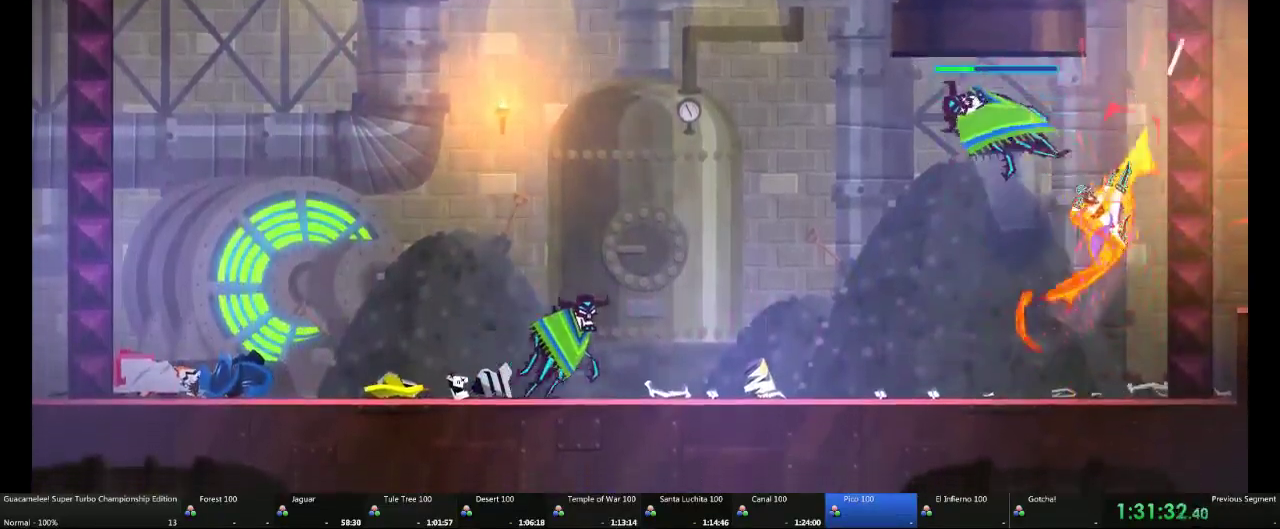
{"dt_ms": 500, "buttons": [], "left_stick": "left", "right_stick": "center", "events": [[33, "left_stick", "left"]]}
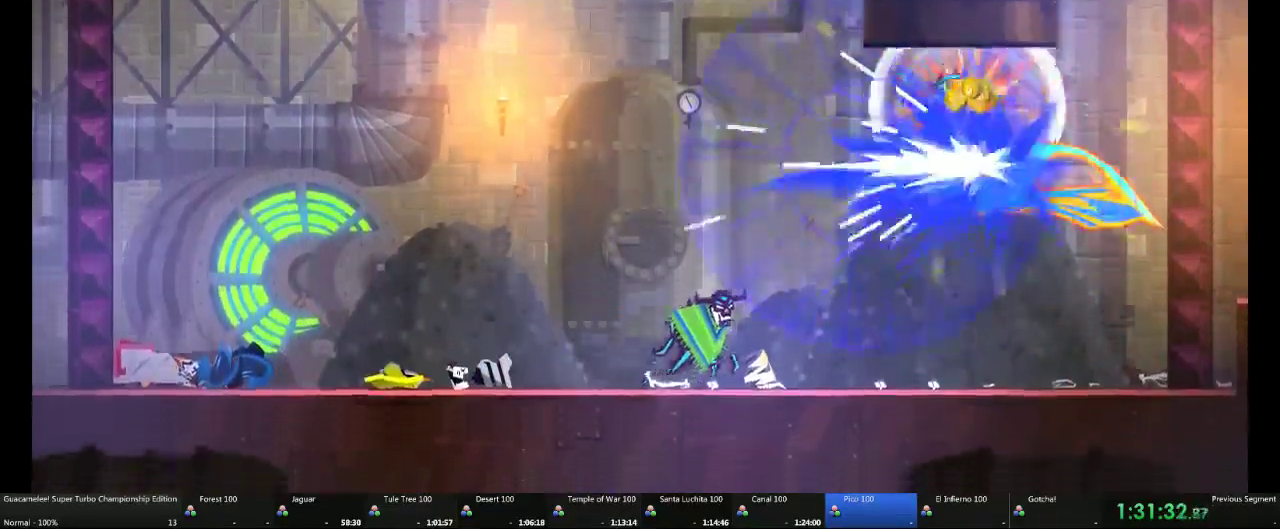
{"dt_ms": 500, "buttons": [], "left_stick": "down", "right_stick": "center", "events": [[267, "left_stick", "down"]]}
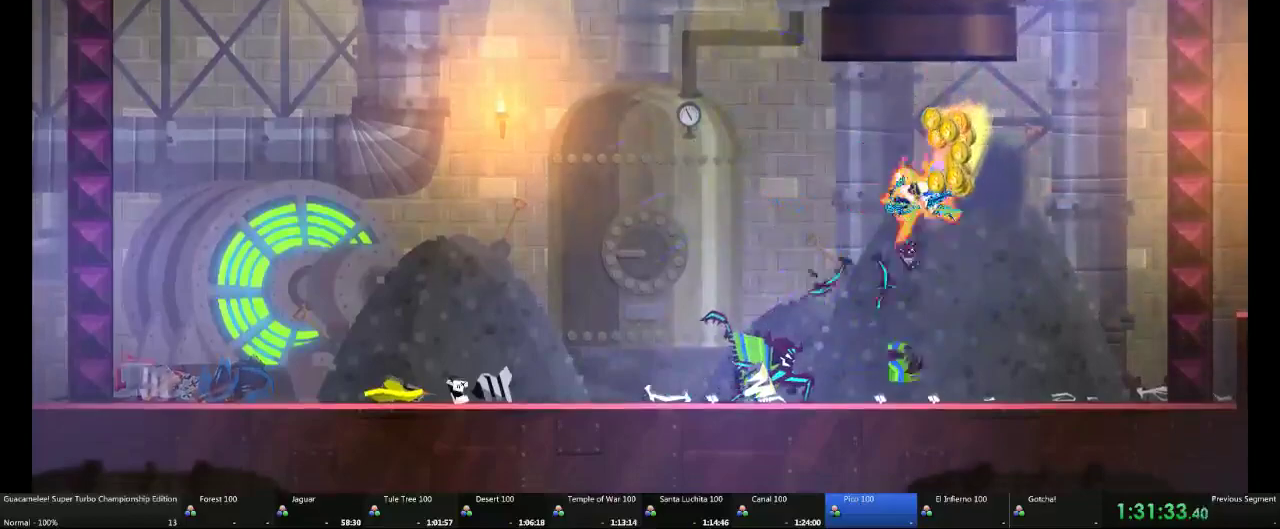
{"dt_ms": 500, "buttons": [], "left_stick": "left", "right_stick": "center", "events": [[100, "left_stick", "center"], [400, "left_stick", "left"]]}
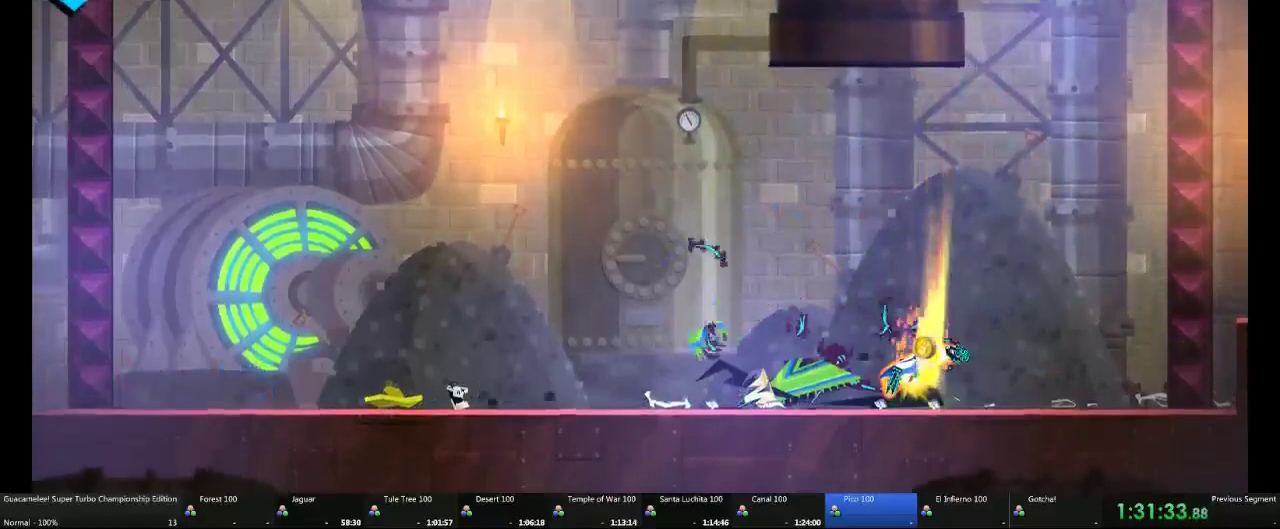
{"dt_ms": 500, "buttons": [], "left_stick": "left", "right_stick": "center"}
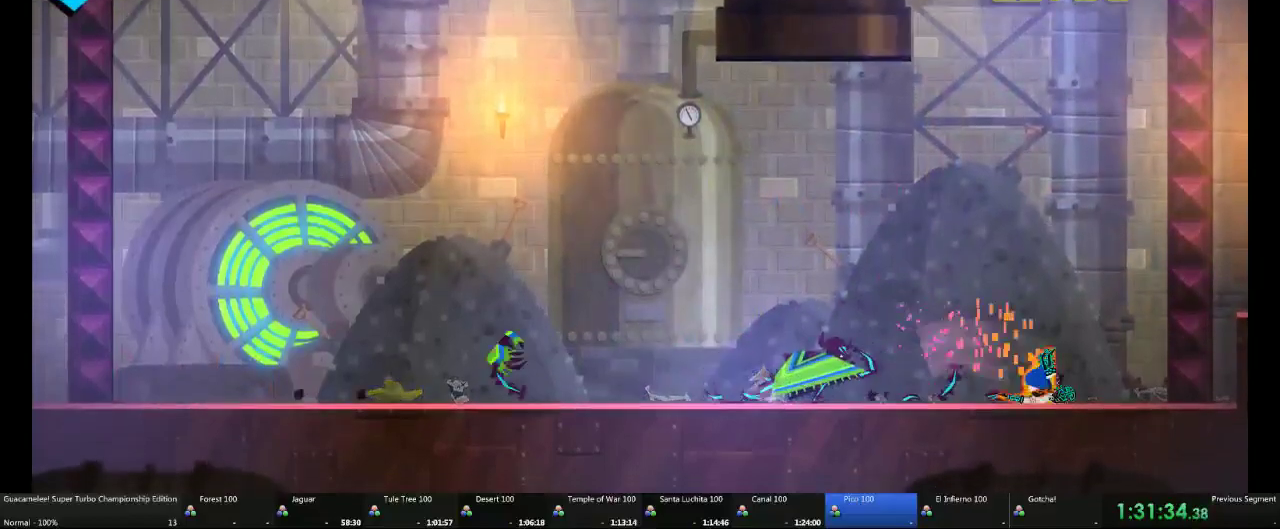
{"dt_ms": 500, "buttons": [], "left_stick": "left", "right_stick": "center", "events": []}
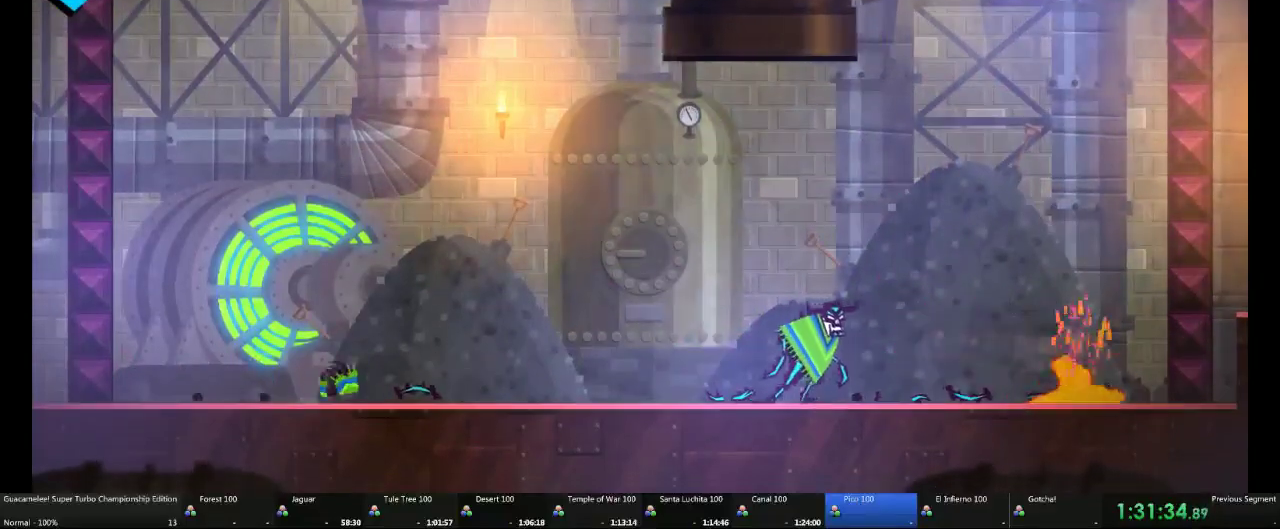
{"dt_ms": 500, "buttons": [], "left_stick": "left", "right_stick": "center", "events": []}
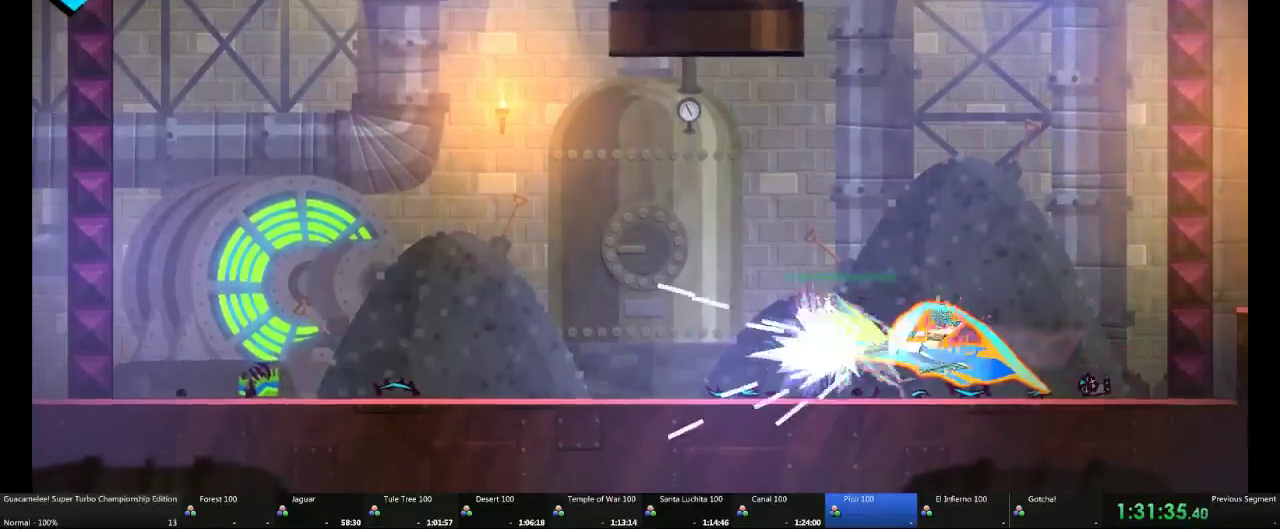
{"dt_ms": 1000, "buttons": [], "left_stick": "center", "right_stick": "center", "events": [[533, "left_stick", "center"], [717, "left_stick", "right"], [833, "X", "down"], [833, "left_stick", "center"], [967, "X", "up"]]}
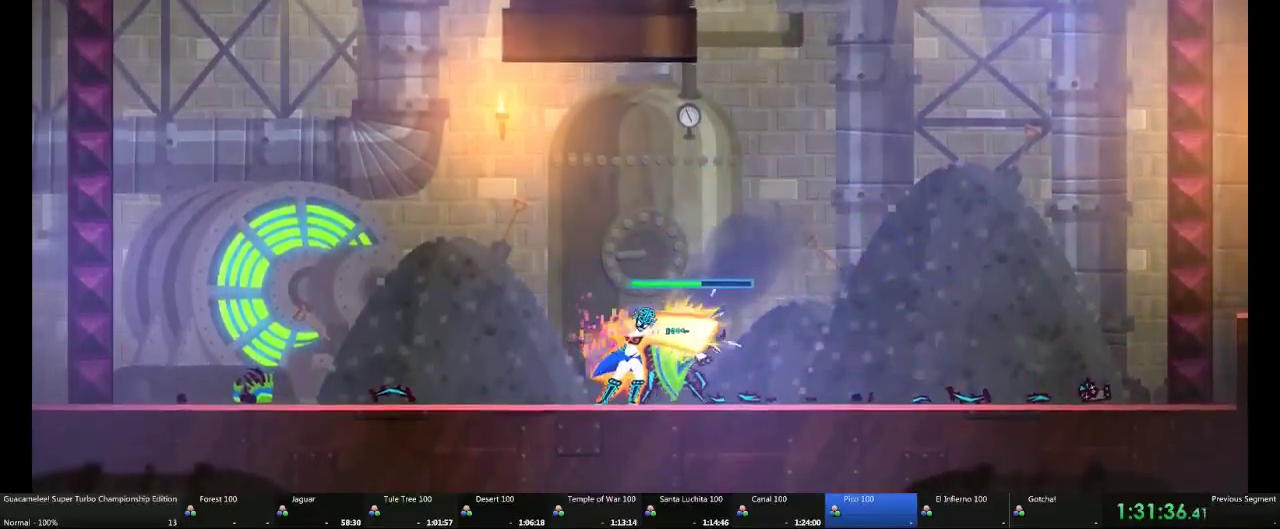
{"dt_ms": 500, "buttons": [], "left_stick": "center", "right_stick": "center"}
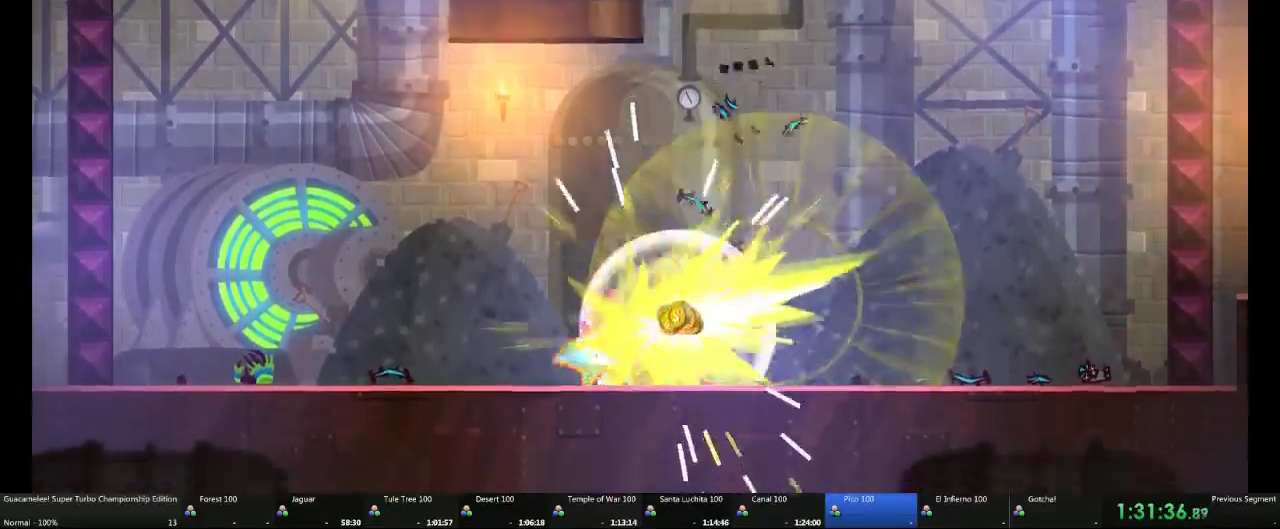
{"dt_ms": 500, "buttons": [], "left_stick": "left", "right_stick": "center", "events": [[33, "X", "down"], [150, "X", "up"], [250, "left_stick", "left"]]}
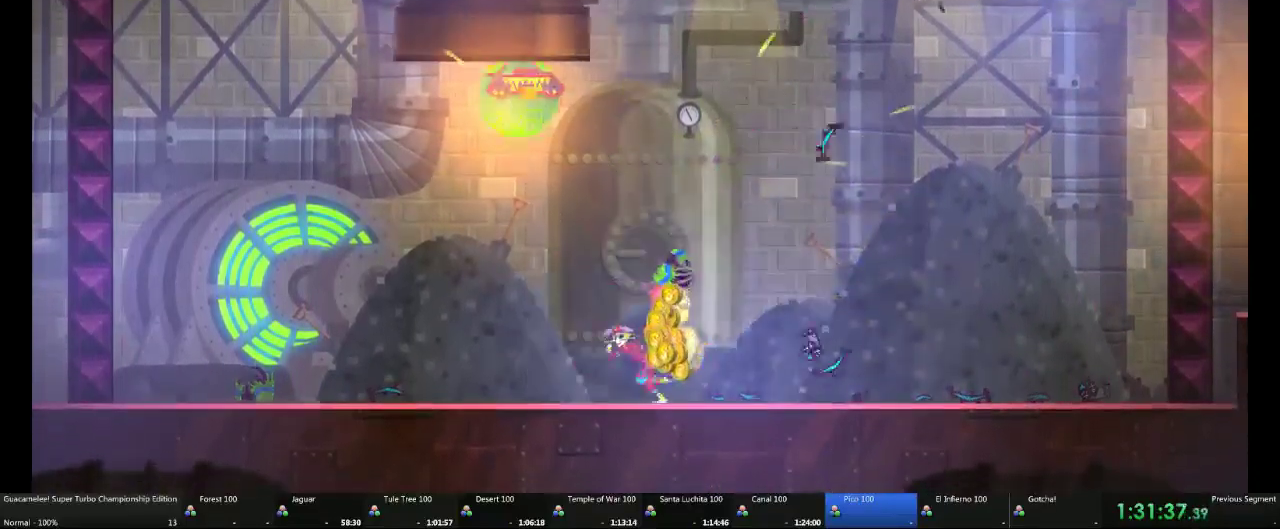
{"dt_ms": 500, "buttons": [], "left_stick": "left", "right_stick": "center", "events": []}
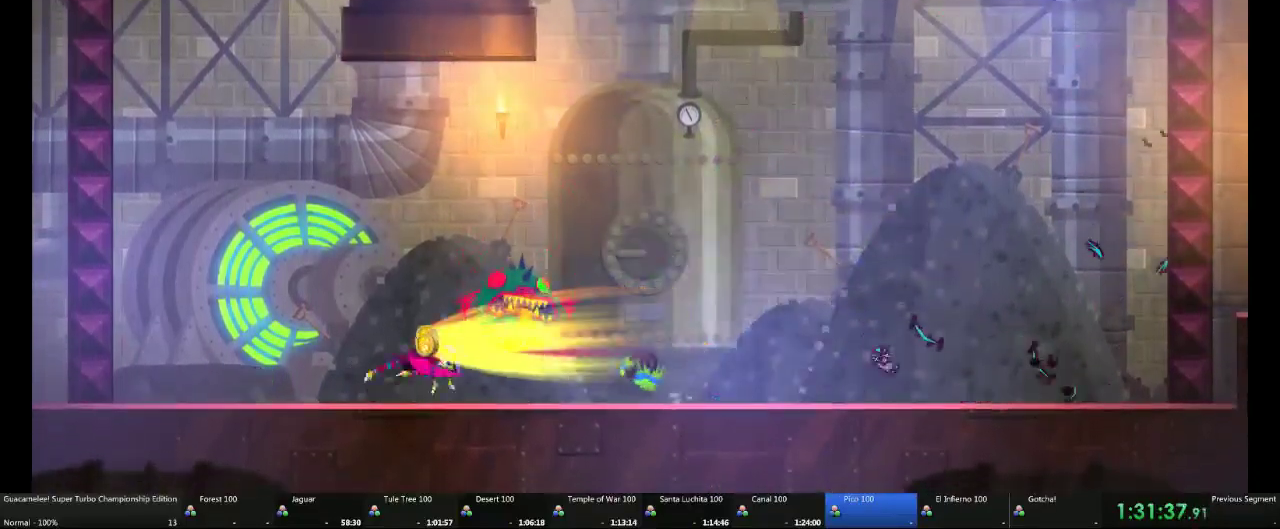
{"dt_ms": 500, "buttons": [], "left_stick": "center", "right_stick": "center", "events": [[33, "left_stick", "right"], [83, "X", "down"], [200, "left_stick", "center"], [217, "X", "up"], [267, "X", "down"], [333, "X", "up"], [400, "X", "down"], [467, "X", "up"]]}
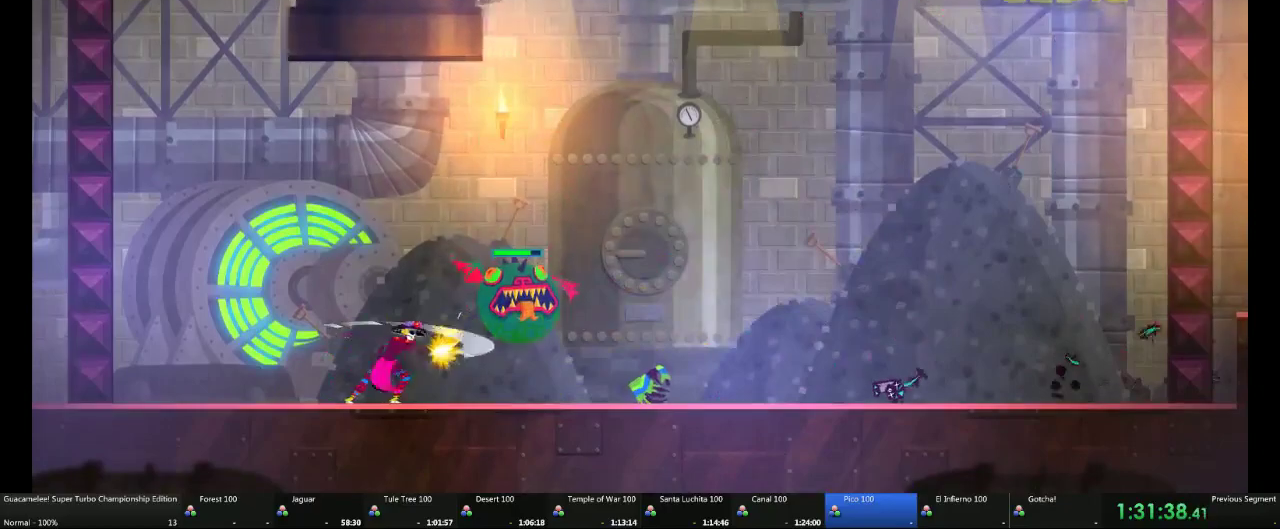
{"dt_ms": 500, "buttons": [], "left_stick": "center", "right_stick": "center", "events": [[33, "X", "down"], [150, "X", "up"]]}
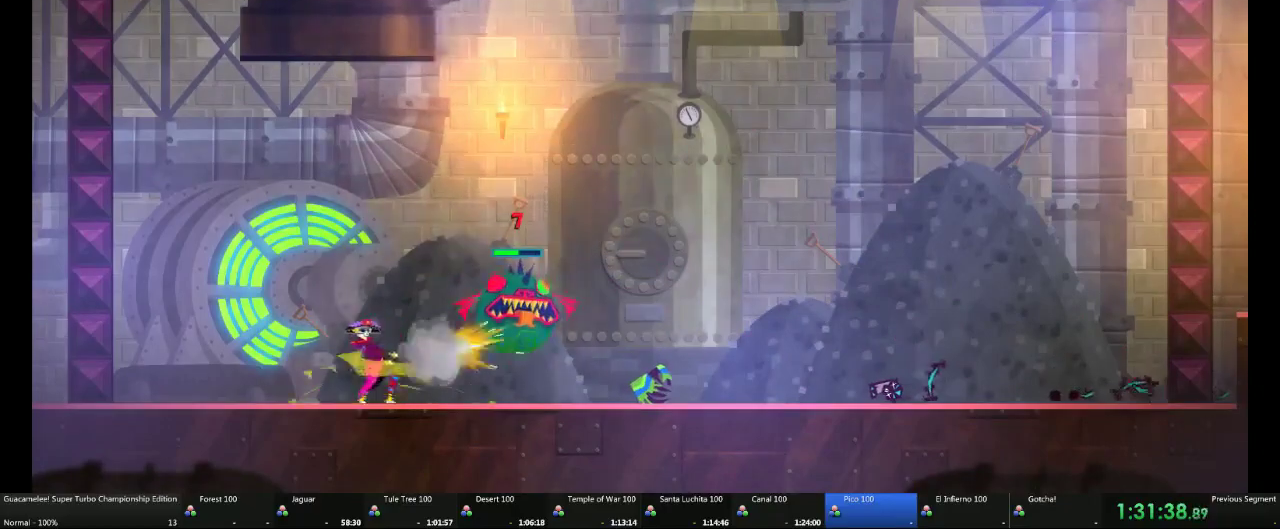
{"dt_ms": 500, "buttons": [], "left_stick": "left", "right_stick": "center", "events": [[333, "left_stick", "left"]]}
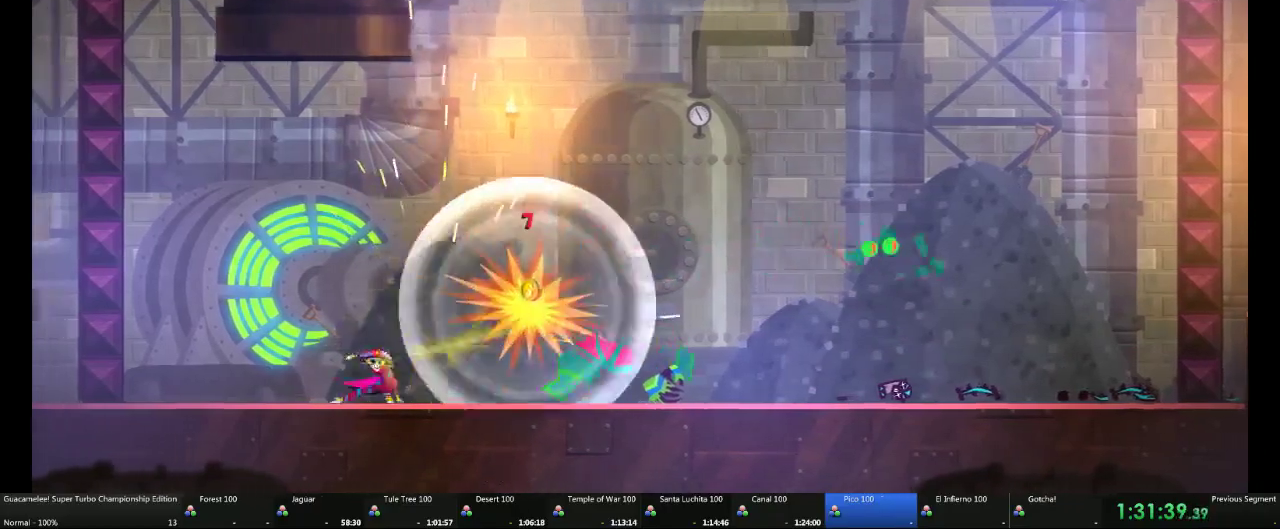
{"dt_ms": 500, "buttons": [], "left_stick": "center", "right_stick": "center", "events": [[450, "left_stick", "center"]]}
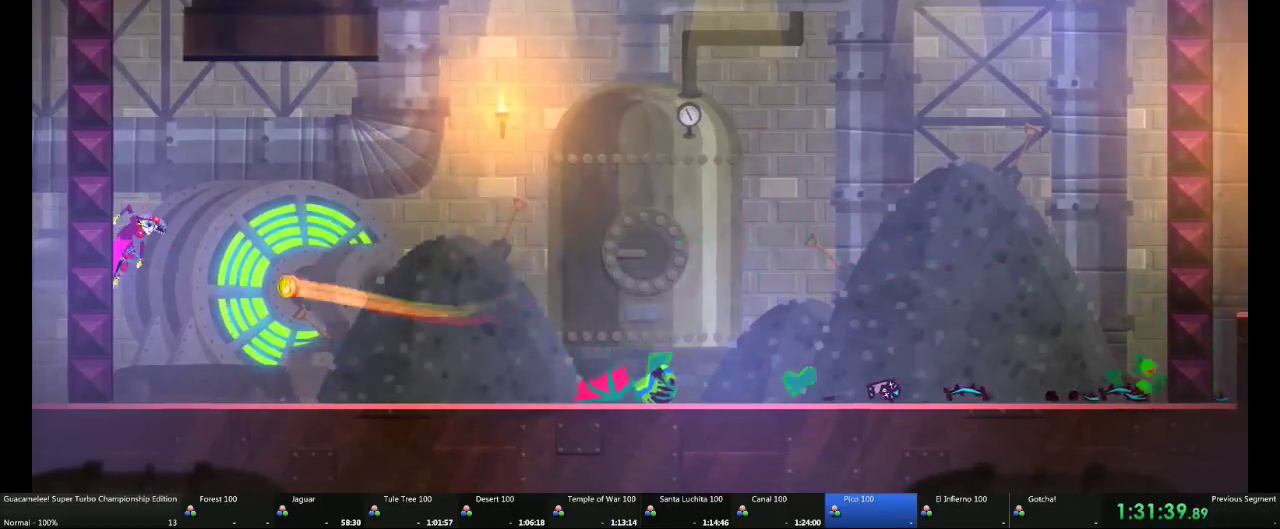
{"dt_ms": 500, "buttons": [], "left_stick": "center", "right_stick": "center", "events": []}
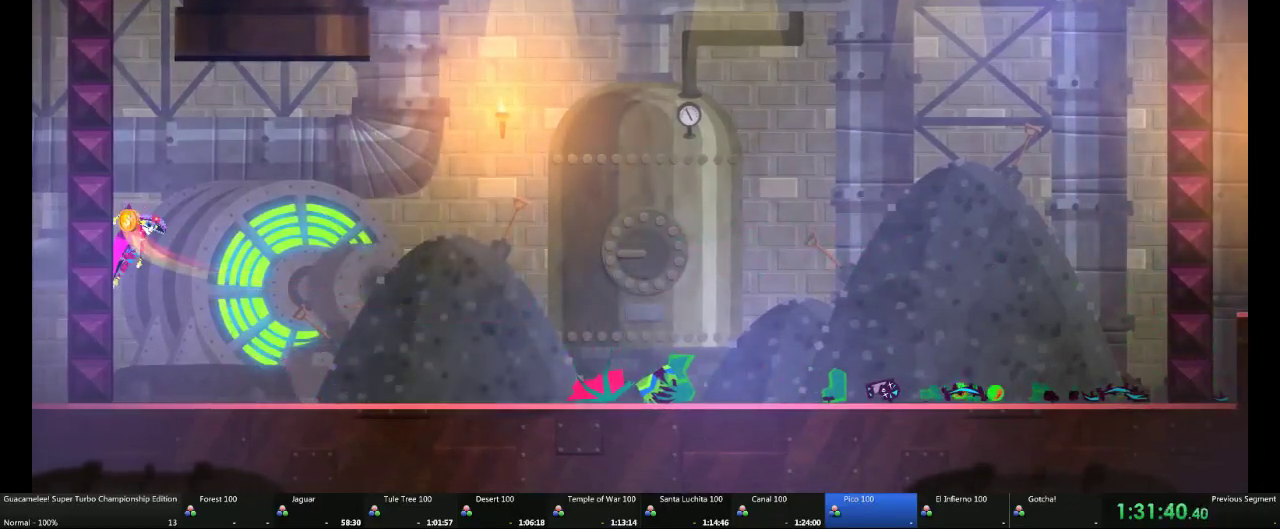
{"dt_ms": 500, "buttons": [], "left_stick": "center", "right_stick": "center"}
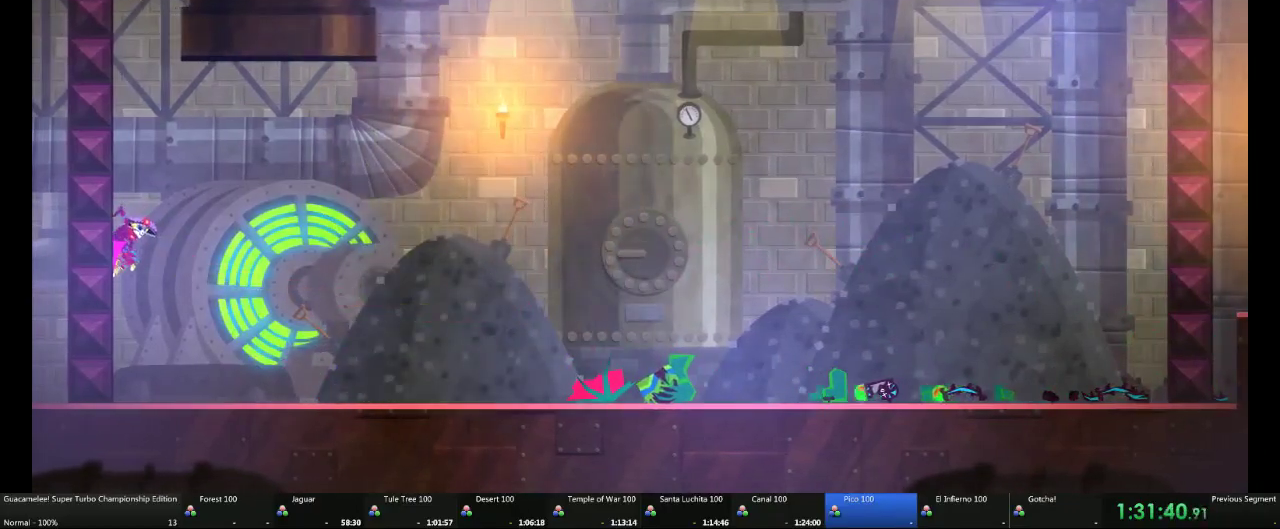
{"dt_ms": 500, "buttons": [], "left_stick": "right", "right_stick": "center"}